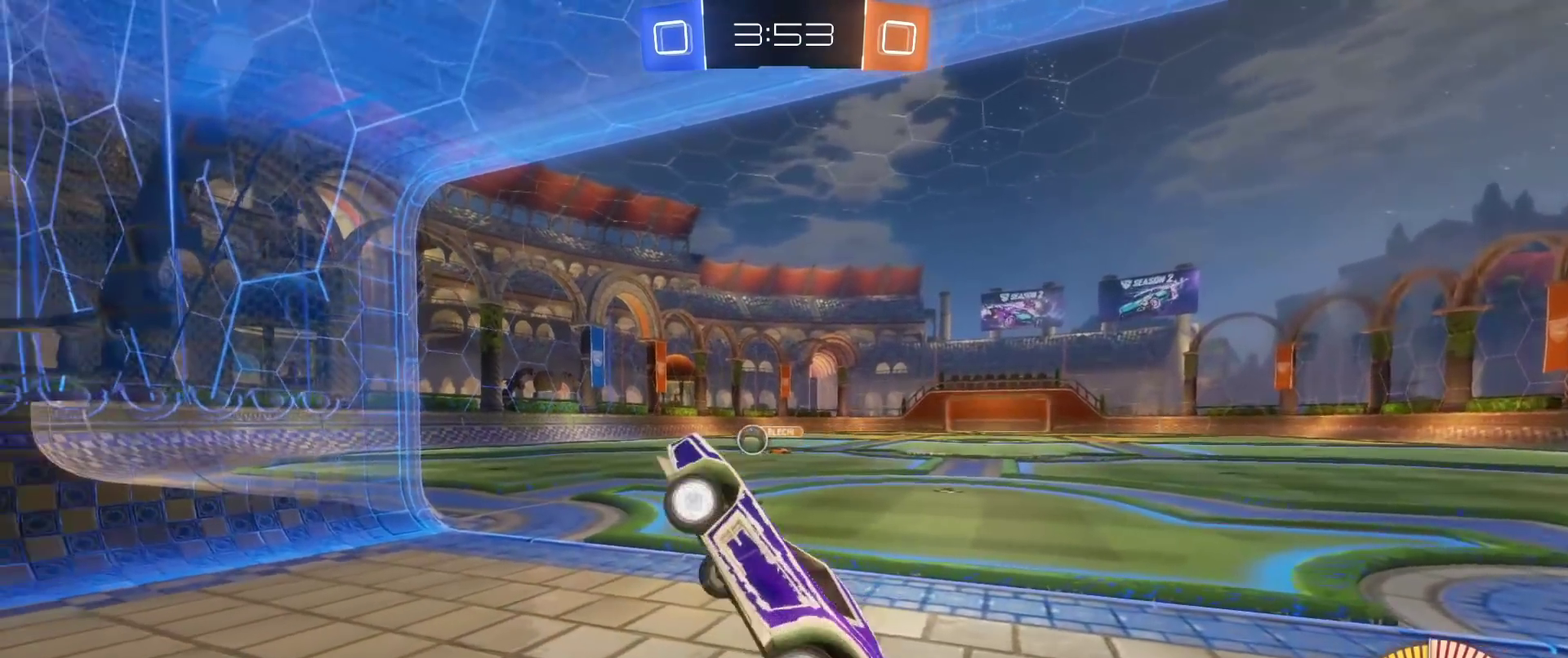
Gameplay with a controller (Xbox layout); each line is a JSON object with the inputs held at the frame after it. "events" lists button and stick changes between this image and that frame as [ms after this image, input, new state], when the widget could be followed in between.
{"buttons": ["R2"], "left_stick": "left", "right_stick": "center"}
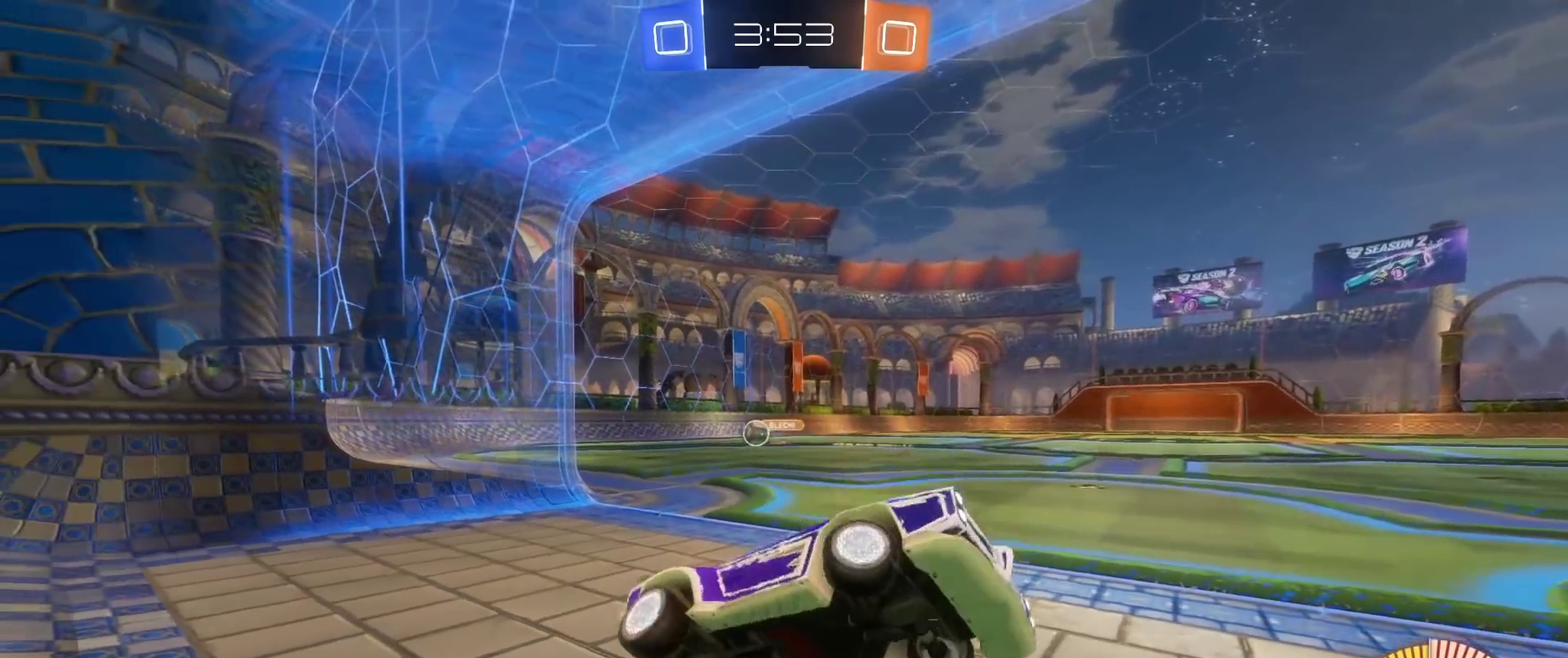
{"buttons": [], "left_stick": "down-left", "right_stick": "center", "events": [[117, "left_stick", "down-left"], [267, "B", "down"], [317, "left_stick", "left"], [383, "B", "up"], [450, "R2", "up"], [483, "left_stick", "down-left"]]}
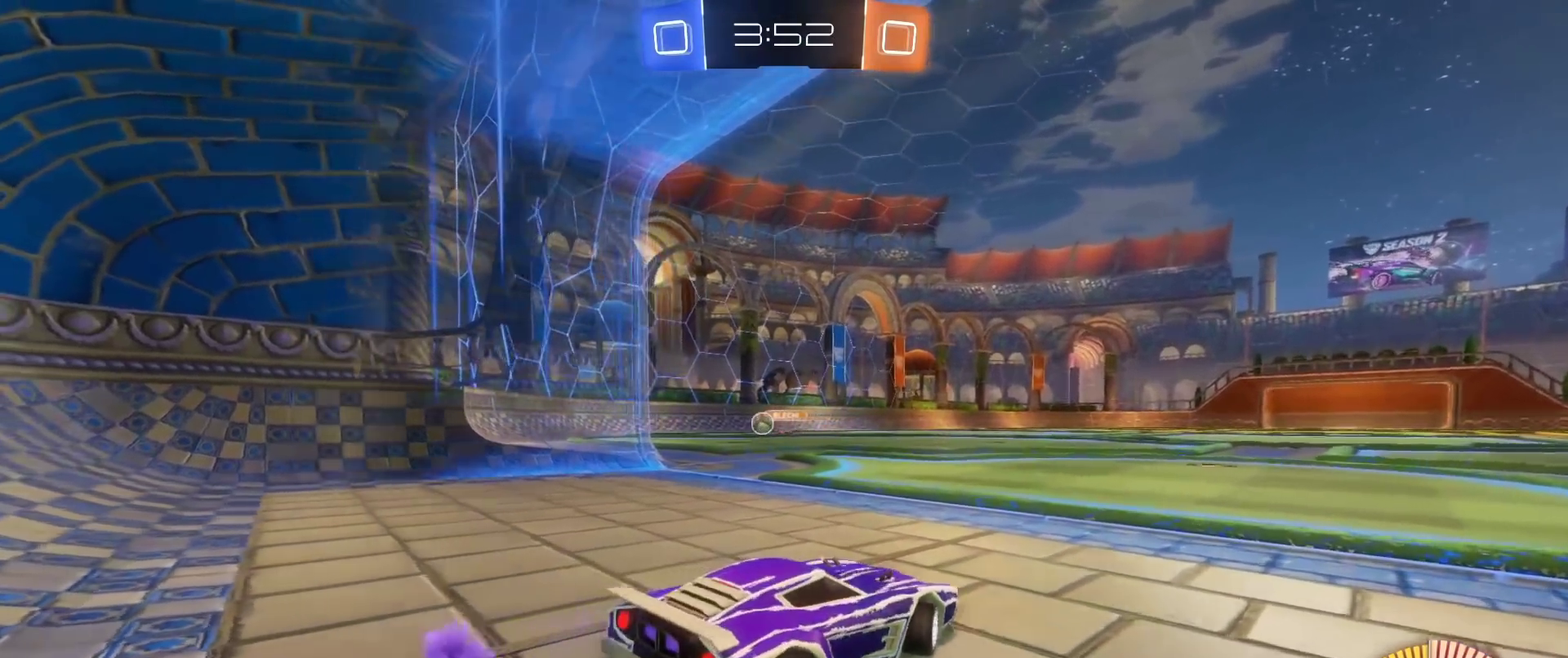
{"buttons": [], "left_stick": "left", "right_stick": "center", "events": [[333, "left_stick", "left"]]}
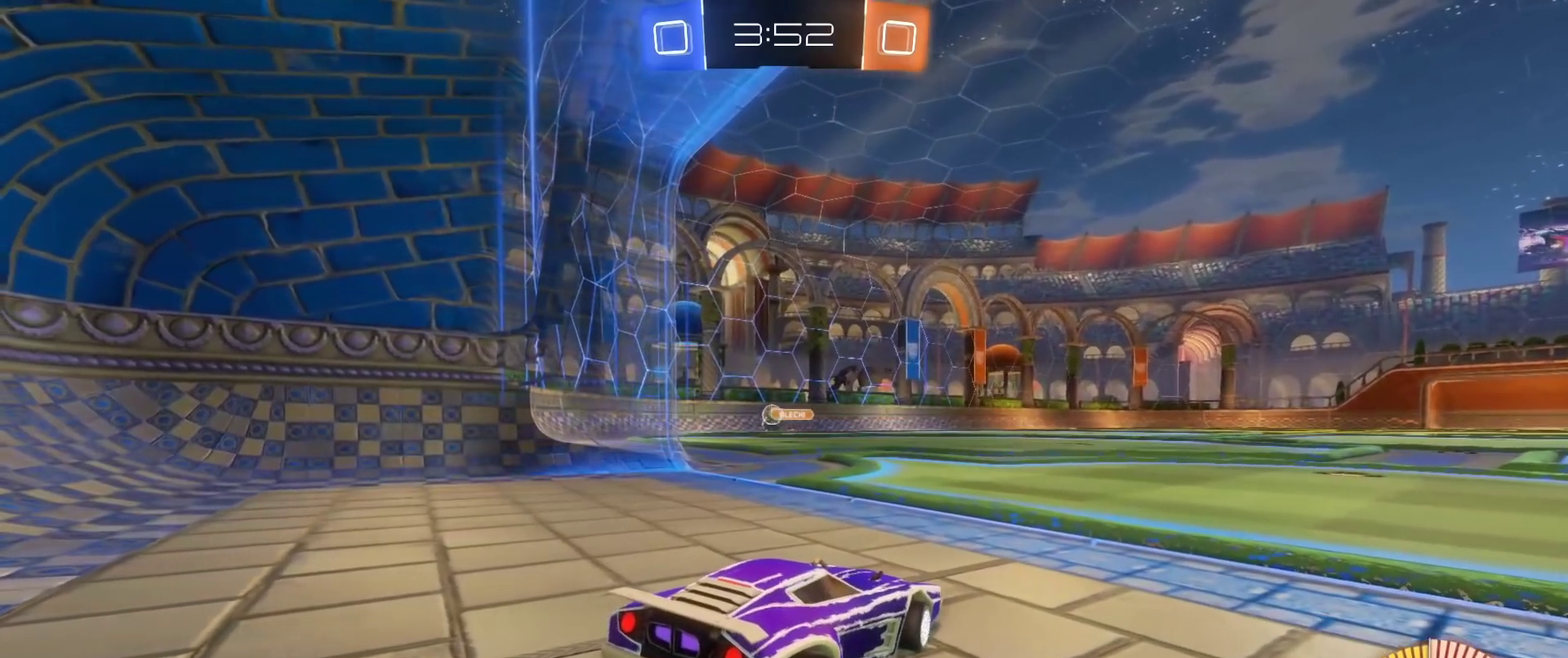
{"buttons": [], "left_stick": "center", "right_stick": "center", "events": [[217, "left_stick", "center"]]}
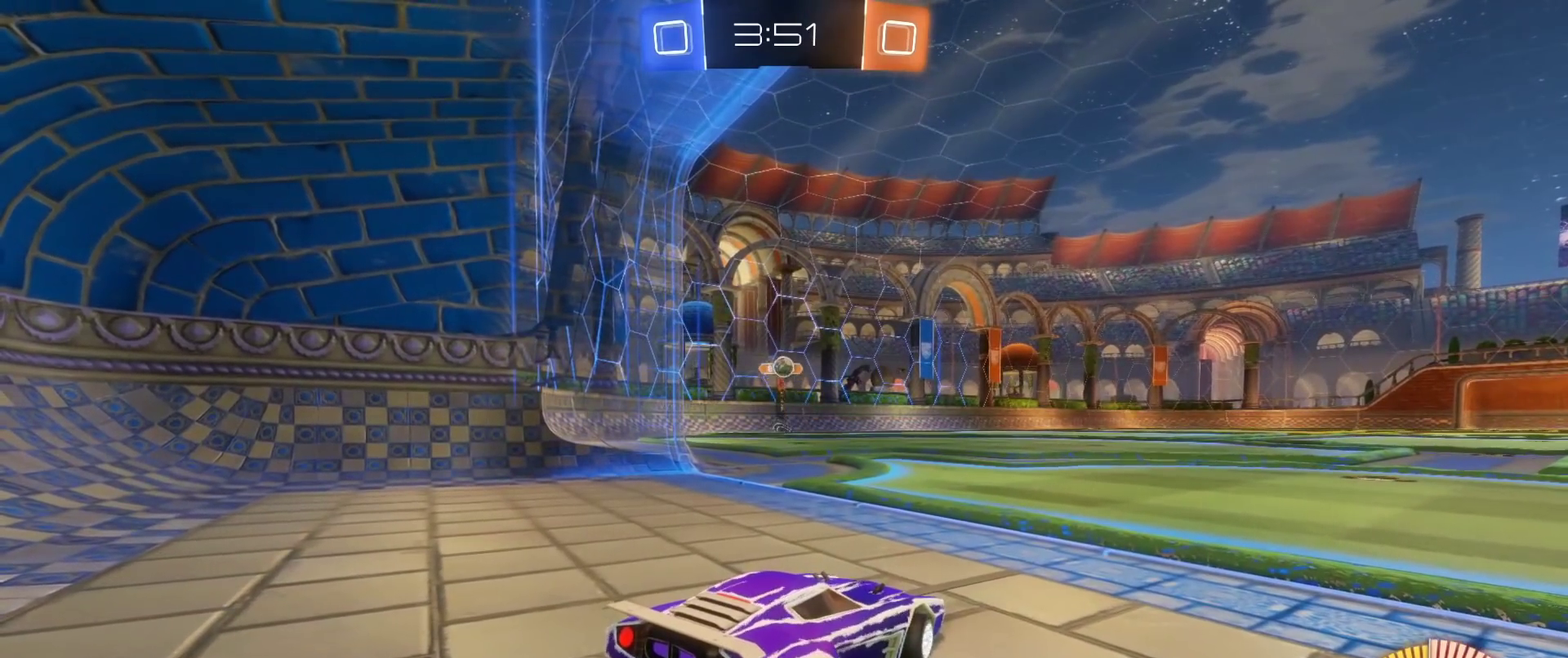
{"buttons": [], "left_stick": "left", "right_stick": "center", "events": [[283, "left_stick", "left"]]}
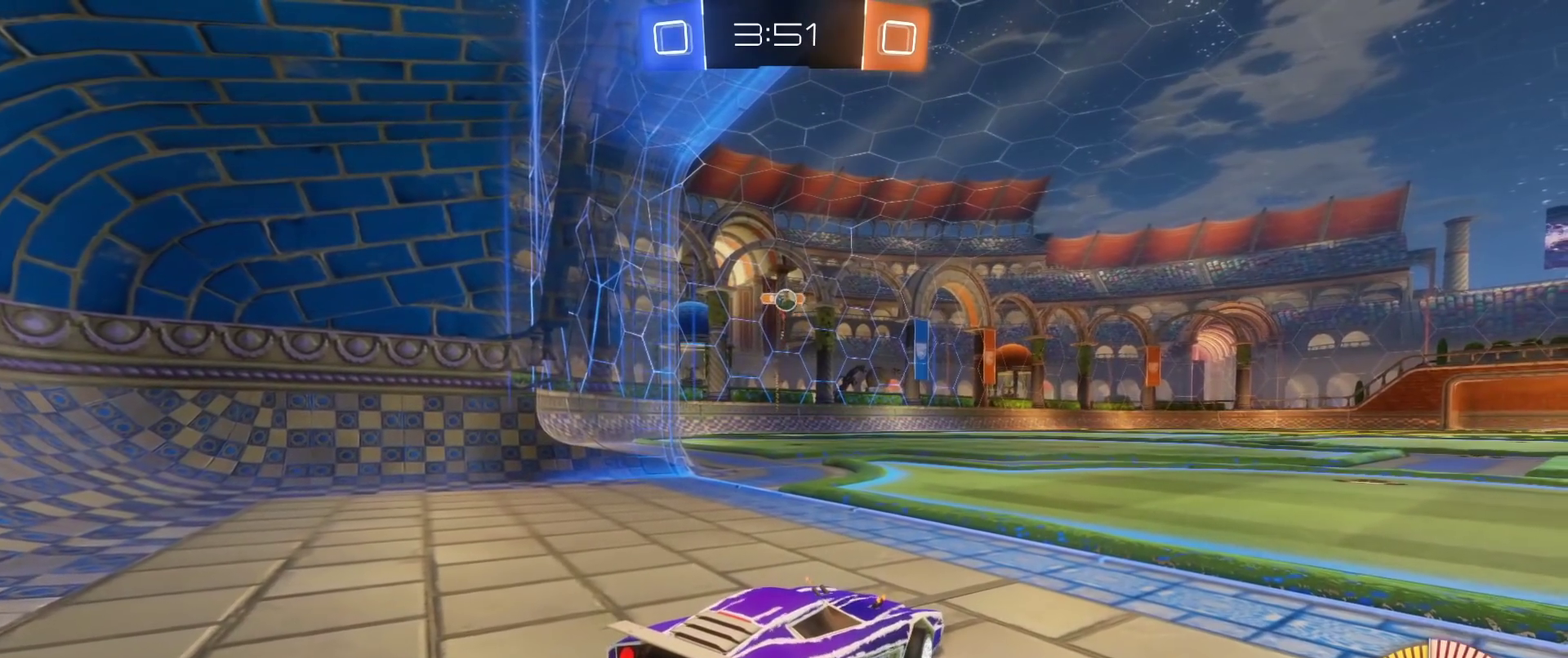
{"buttons": [], "left_stick": "left", "right_stick": "center", "events": []}
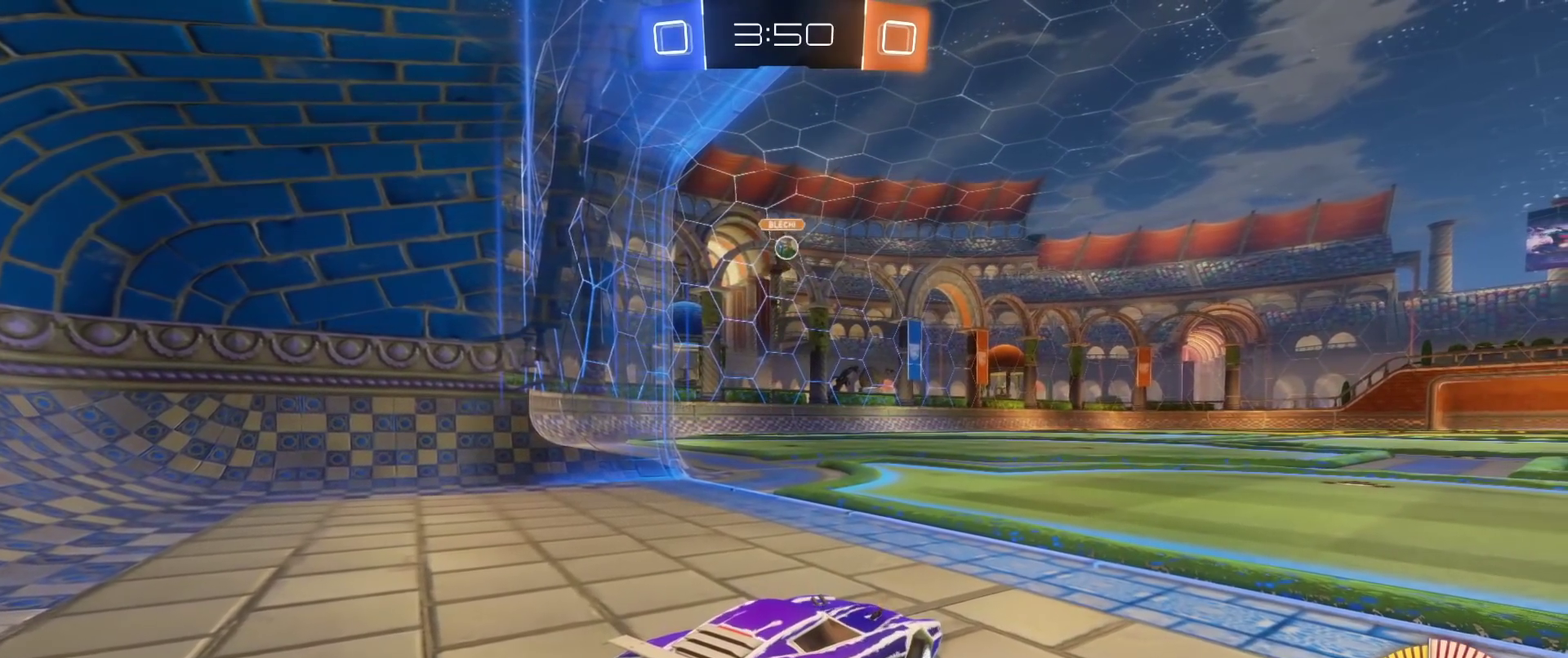
{"buttons": [], "left_stick": "down-left", "right_stick": "center", "events": [[283, "left_stick", "down-left"]]}
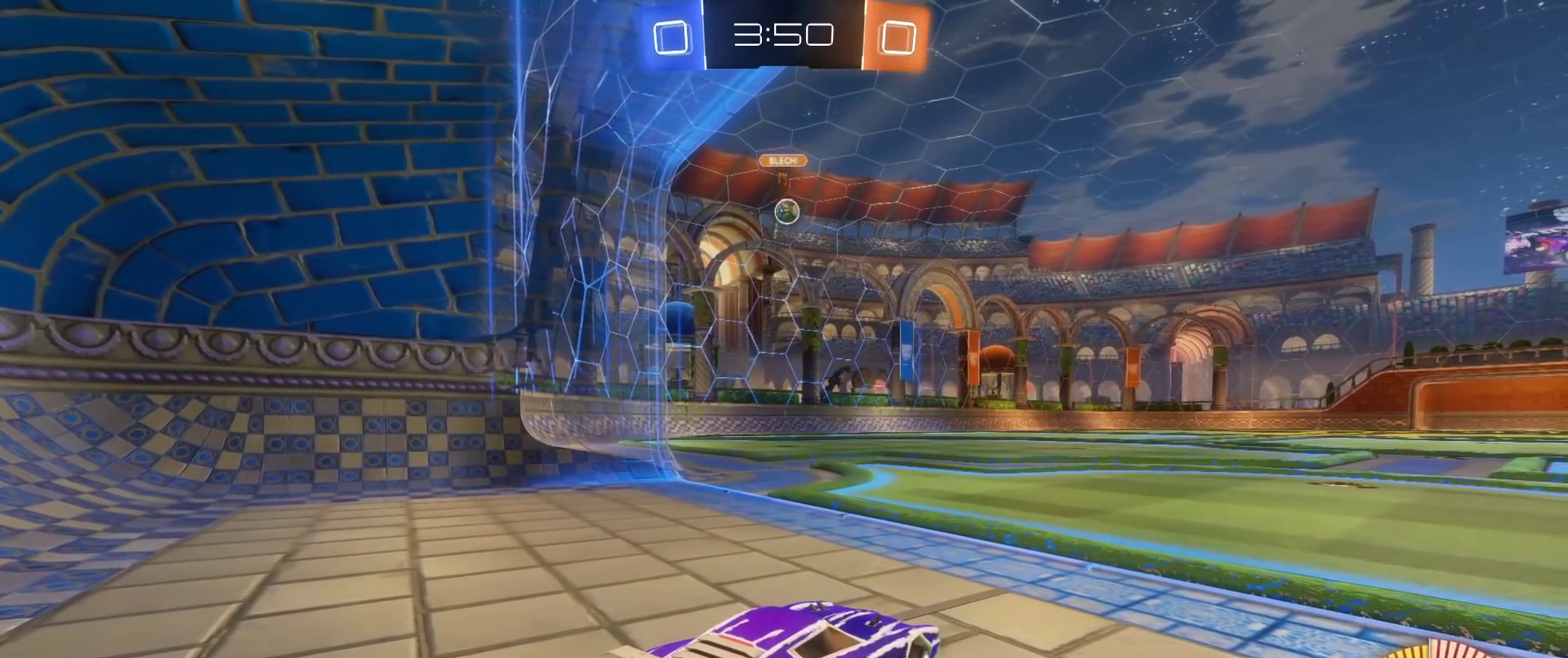
{"buttons": [], "left_stick": "left", "right_stick": "center"}
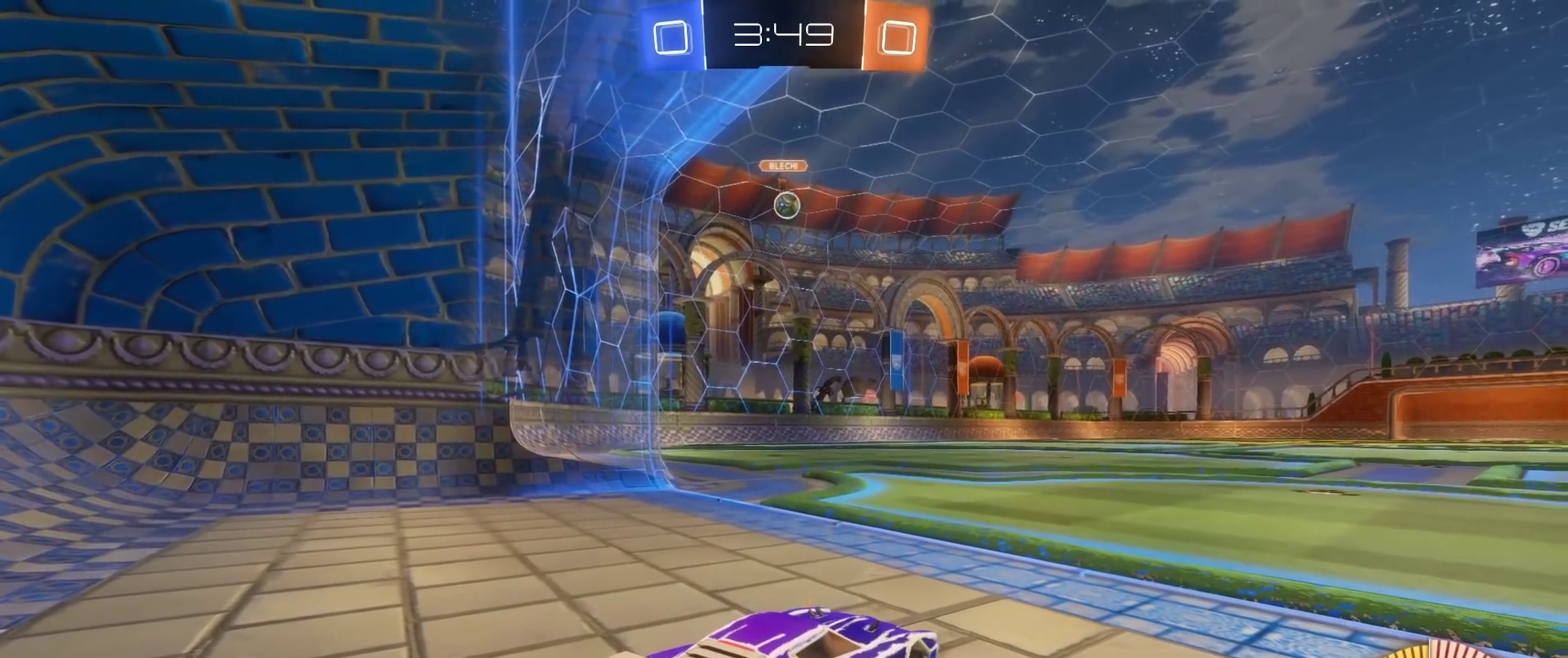
{"buttons": ["L2"], "left_stick": "center", "right_stick": "center", "events": [[233, "L2", "down"], [250, "left_stick", "center"]]}
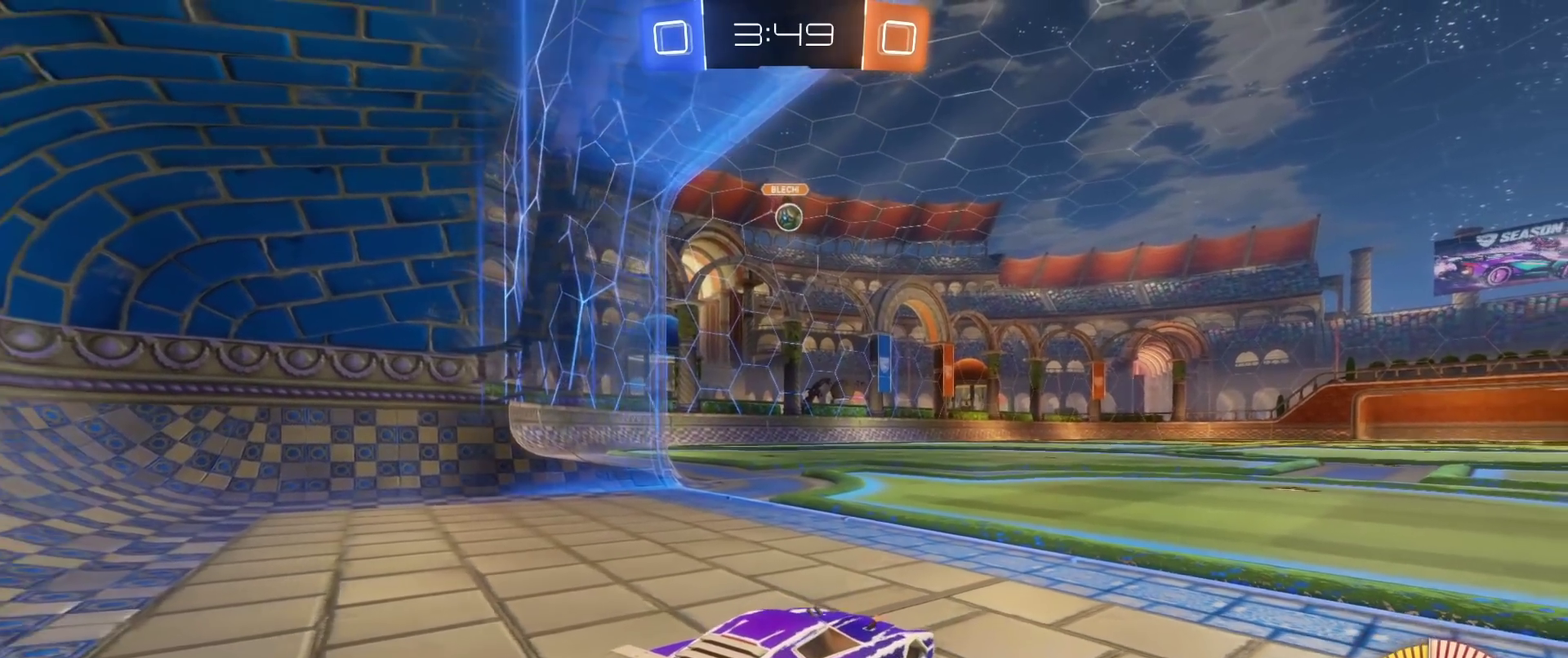
{"buttons": [], "left_stick": "center", "right_stick": "center", "events": [[67, "L2", "up"], [183, "R2", "down"], [350, "R2", "up"]]}
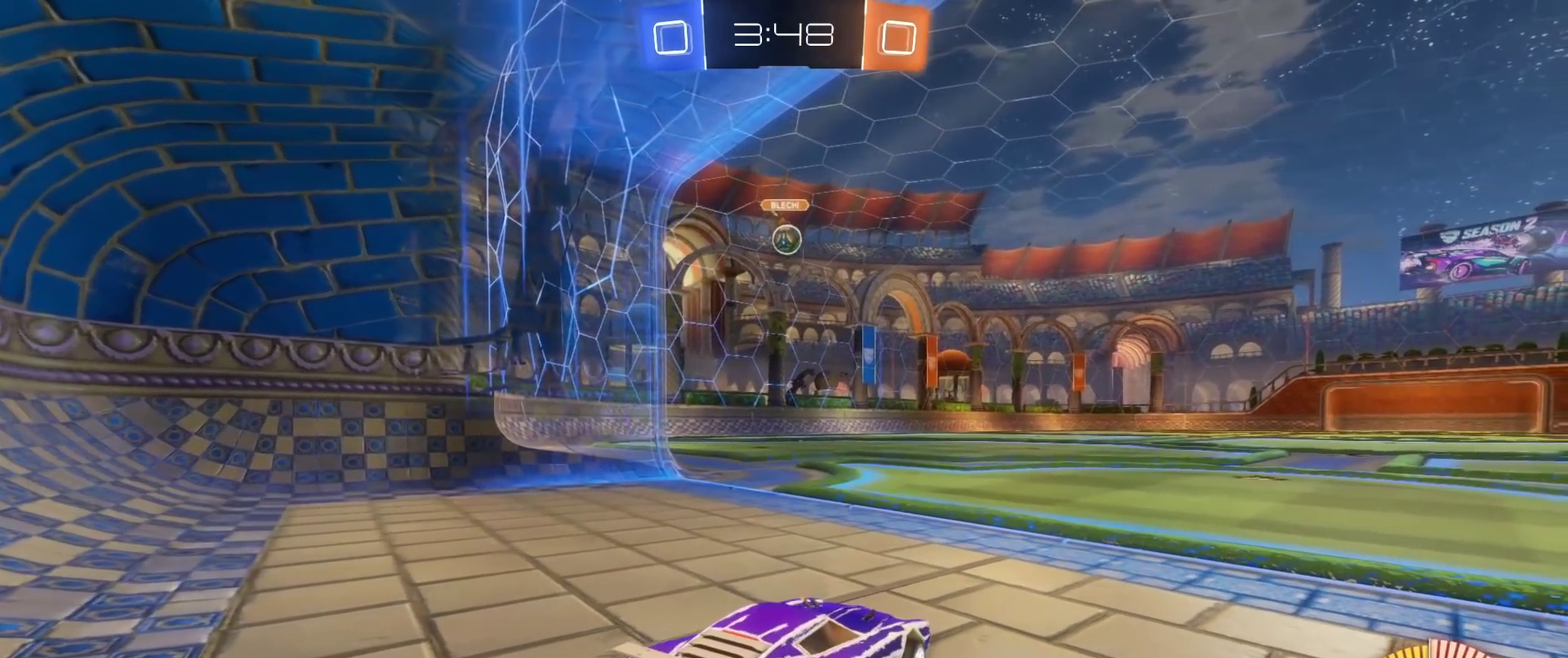
{"buttons": [], "left_stick": "center", "right_stick": "center", "events": [[17, "L2", "down"], [133, "L2", "up"]]}
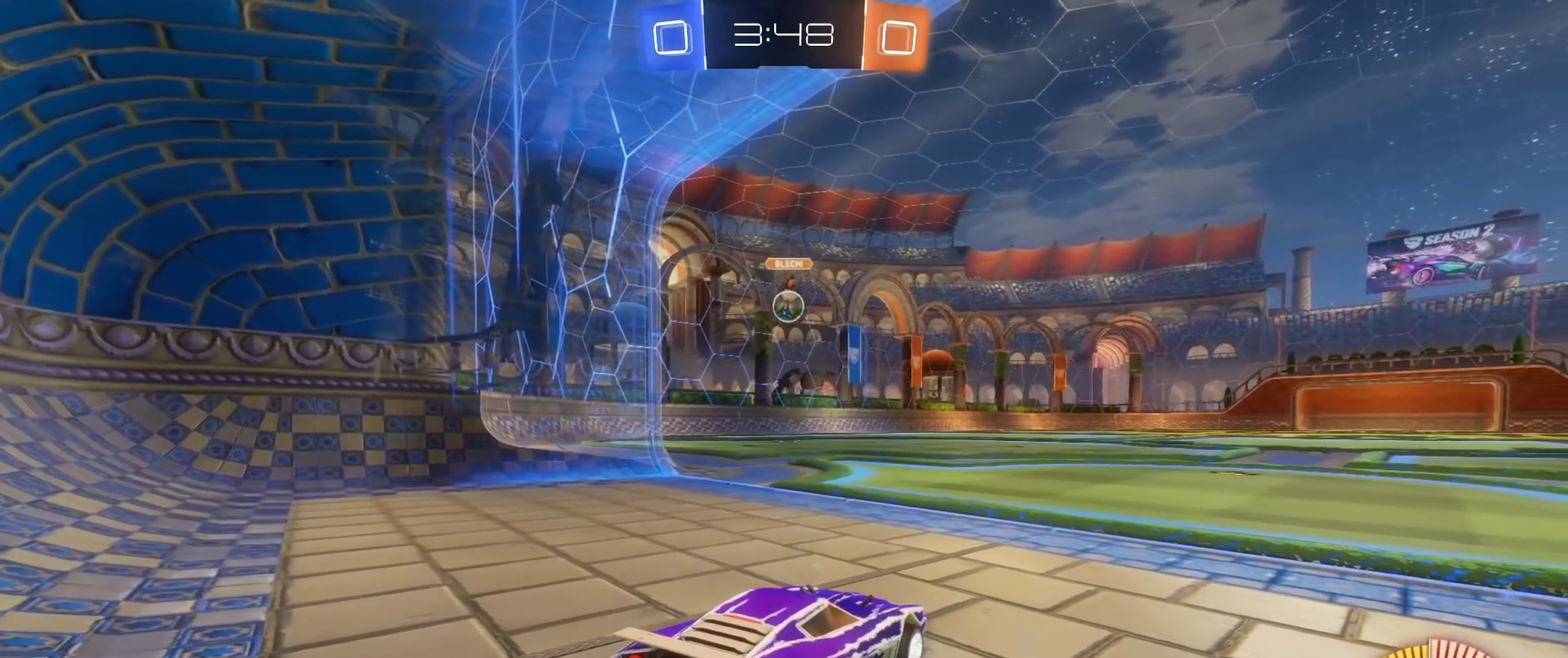
{"buttons": ["R2"], "left_stick": "center", "right_stick": "center", "events": [[283, "R2", "down"]]}
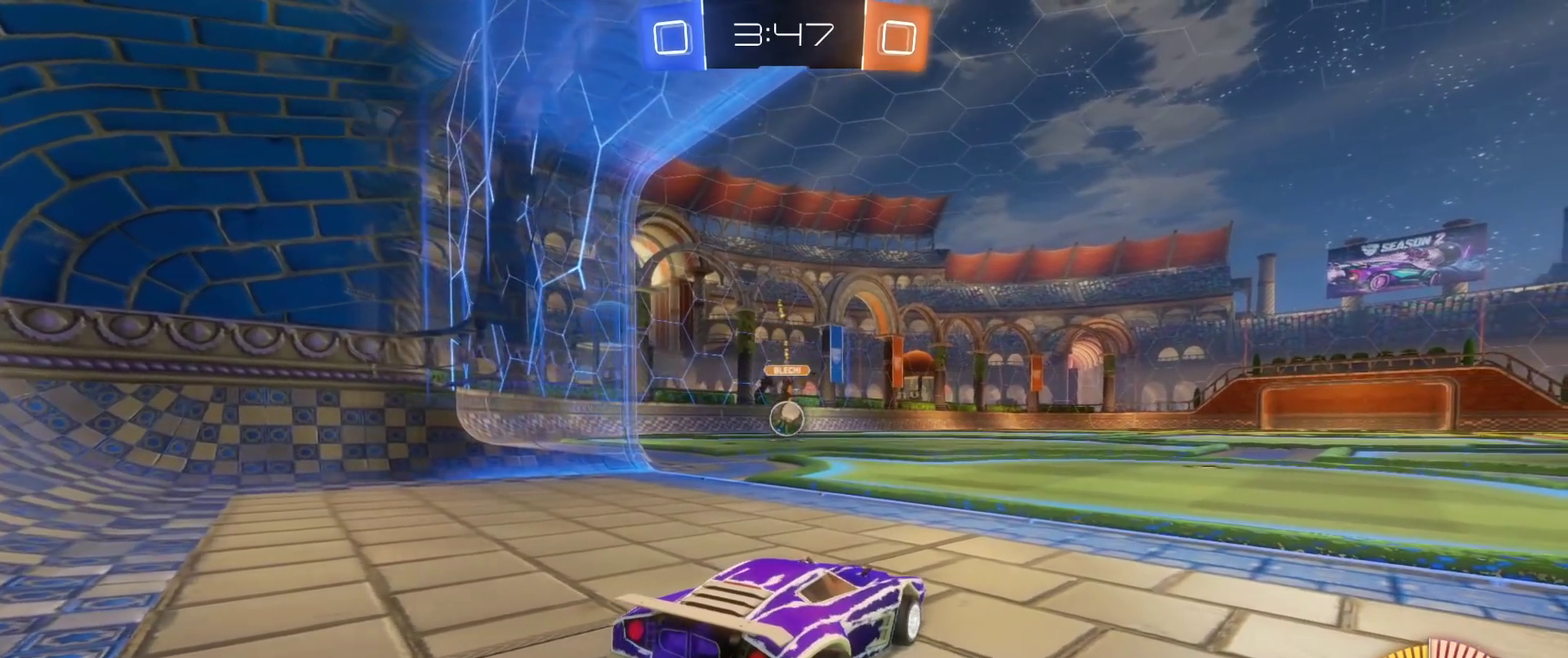
{"buttons": [], "left_stick": "down-left", "right_stick": "center", "events": [[283, "left_stick", "left"], [367, "left_stick", "down-left"], [433, "R2", "up"]]}
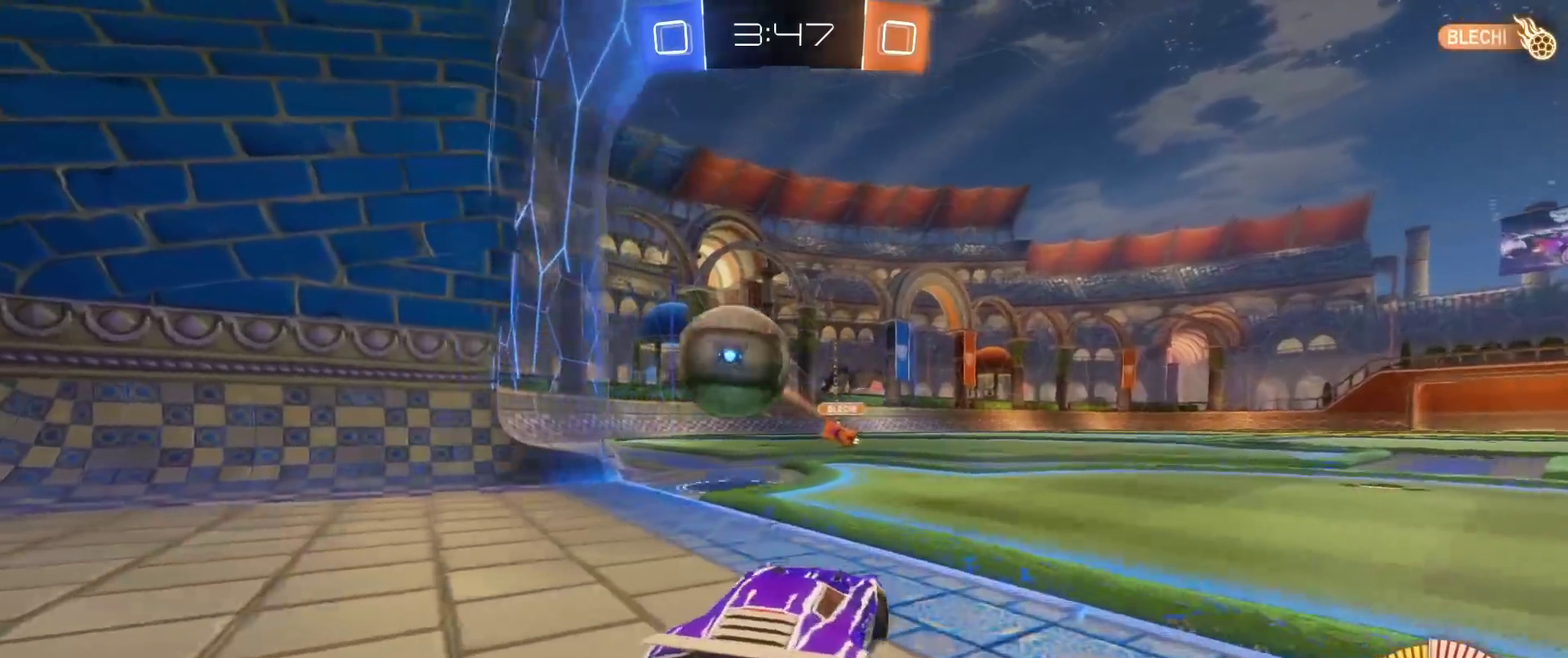
{"buttons": [], "left_stick": "center", "right_stick": "center", "events": [[150, "left_stick", "center"], [333, "Y", "down"], [450, "Y", "up"]]}
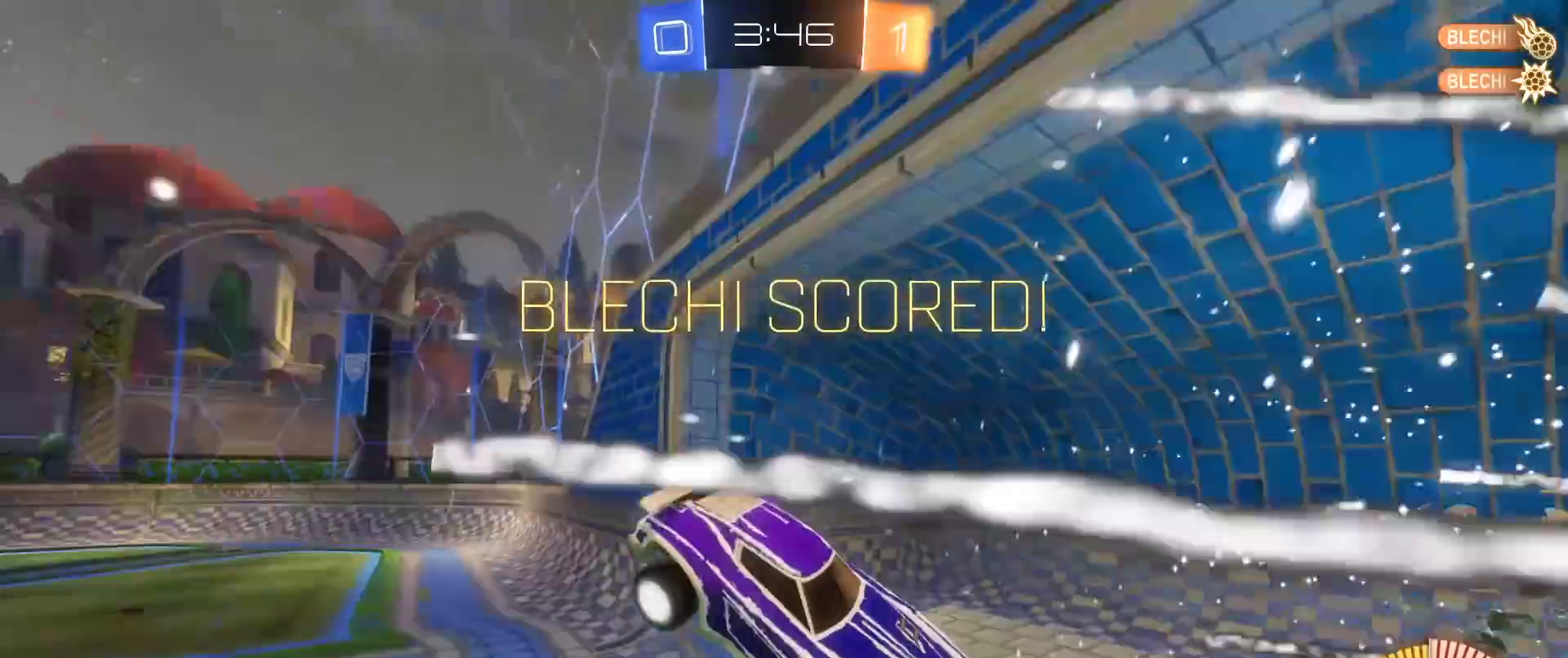
{"buttons": [], "left_stick": "left", "right_stick": "center", "events": [[50, "left_stick", "left"], [183, "A", "down"], [283, "A", "up"]]}
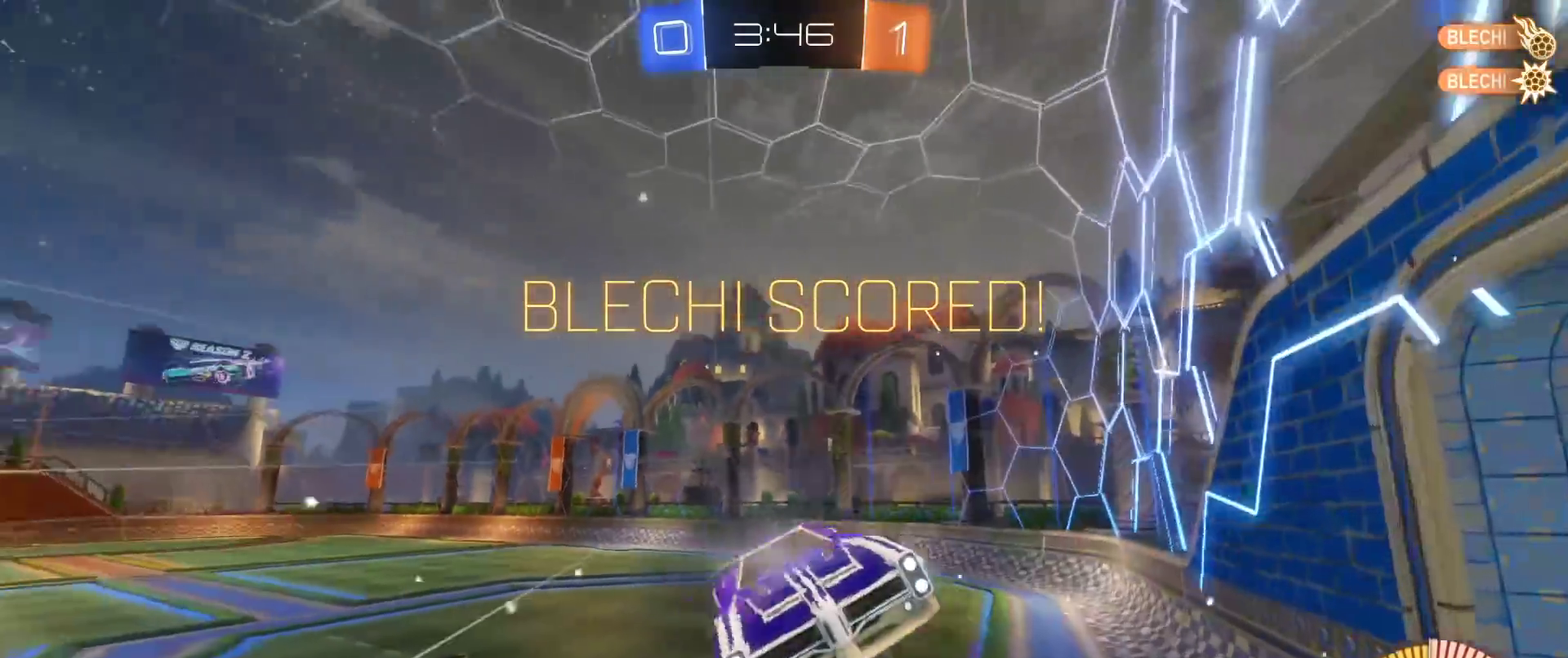
{"buttons": [], "left_stick": "up", "right_stick": "center", "events": [[267, "left_stick", "up"]]}
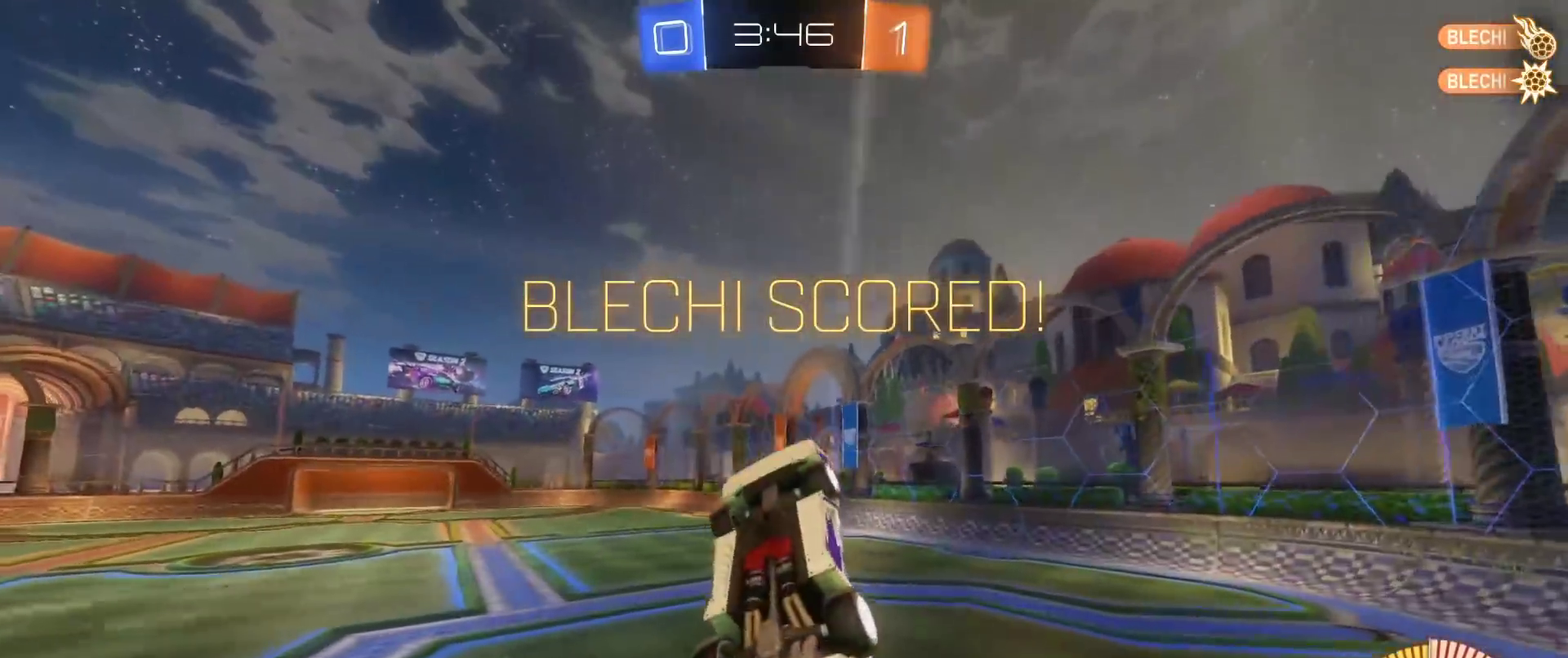
{"buttons": ["L3"], "left_stick": "down", "right_stick": "center", "events": [[117, "L3", "down"], [117, "left_stick", "up-right"], [267, "left_stick", "down-right"], [433, "left_stick", "down"]]}
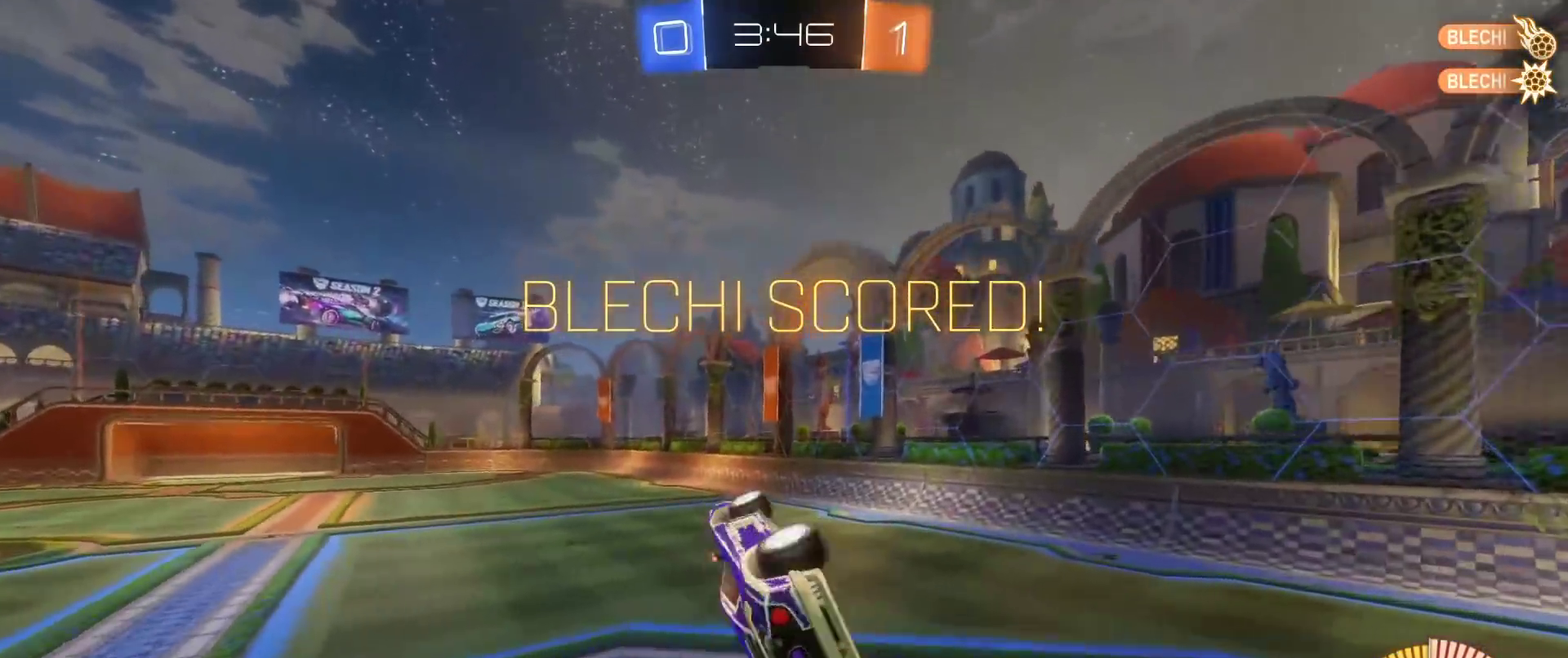
{"buttons": ["B", "L3"], "left_stick": "left", "right_stick": "center", "events": [[33, "left_stick", "down-left"], [200, "left_stick", "left"], [283, "left_stick", "up-left"], [333, "B", "down"], [367, "left_stick", "left"]]}
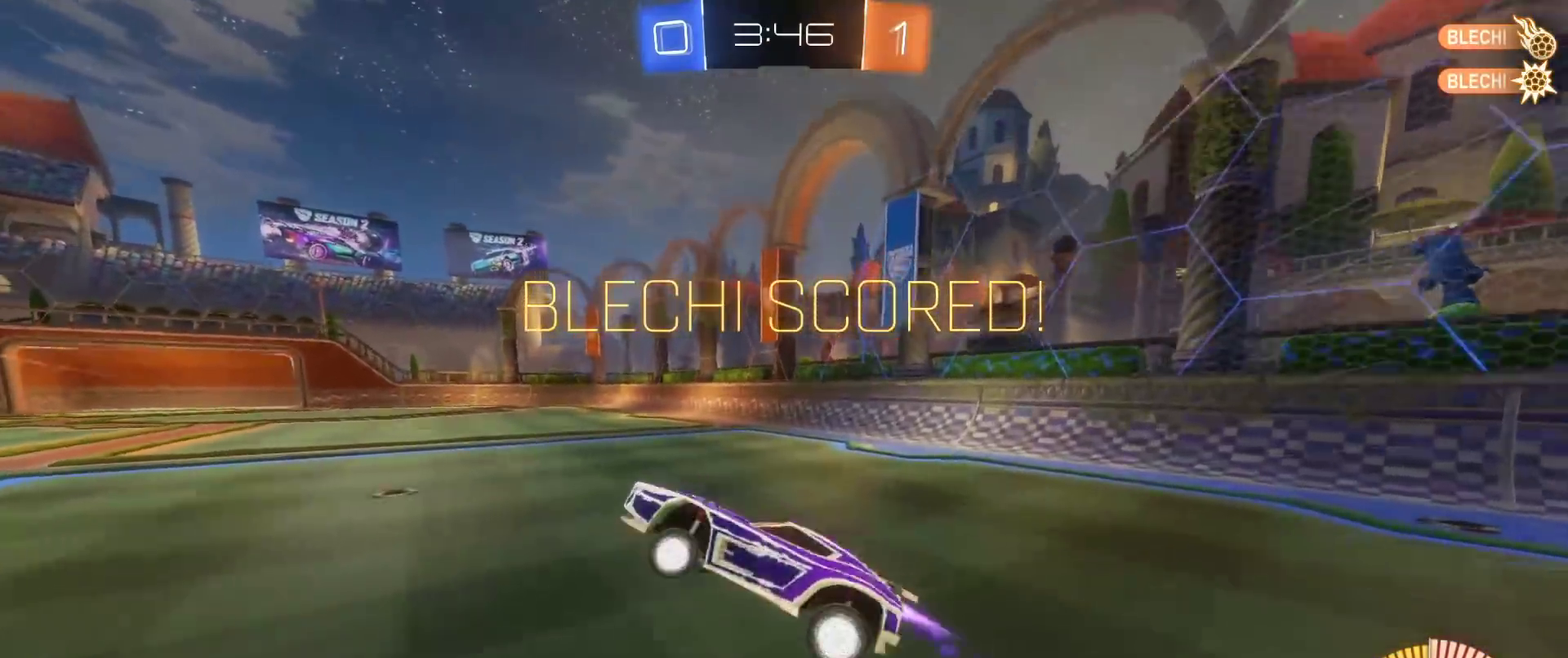
{"buttons": ["B", "L3"], "left_stick": "left", "right_stick": "center", "events": []}
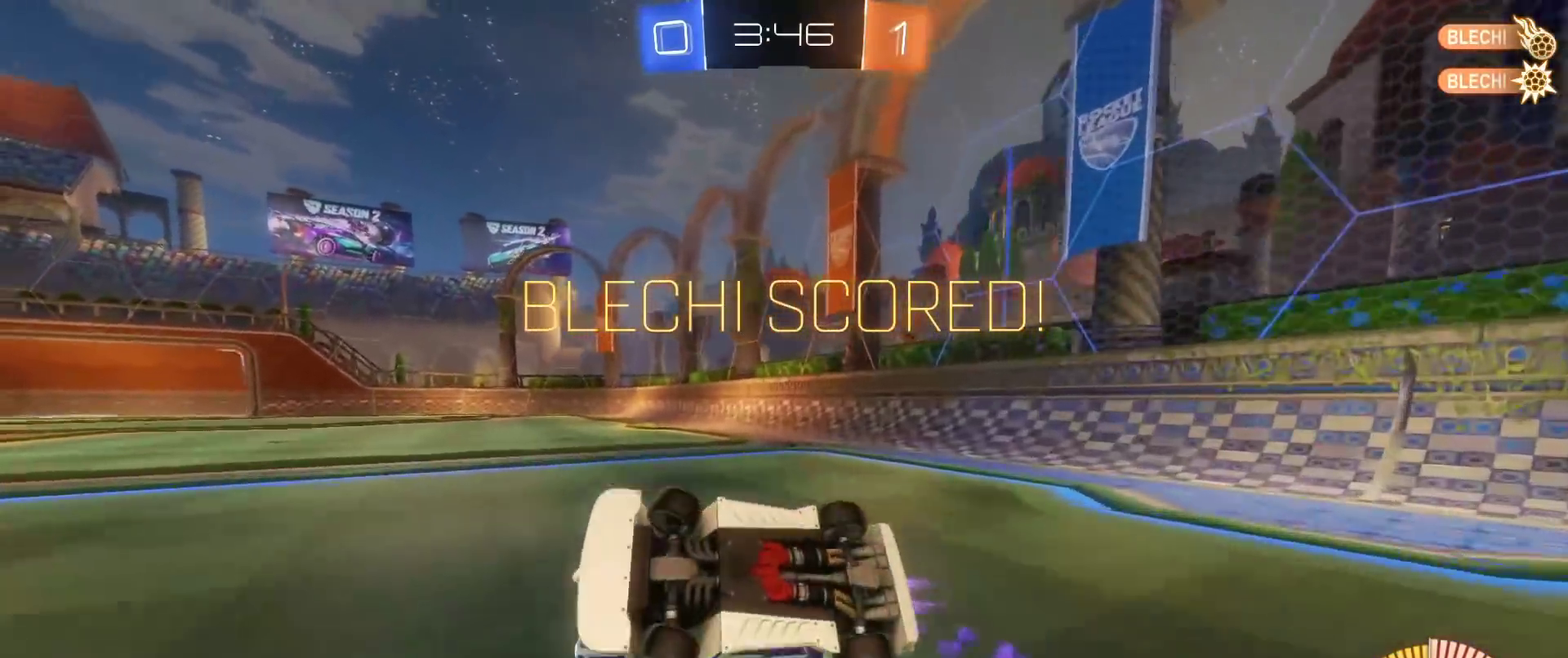
{"buttons": ["B", "L3"], "left_stick": "up-right", "right_stick": "center", "events": [[50, "left_stick", "up-left"], [200, "left_stick", "up"], [350, "left_stick", "up-right"]]}
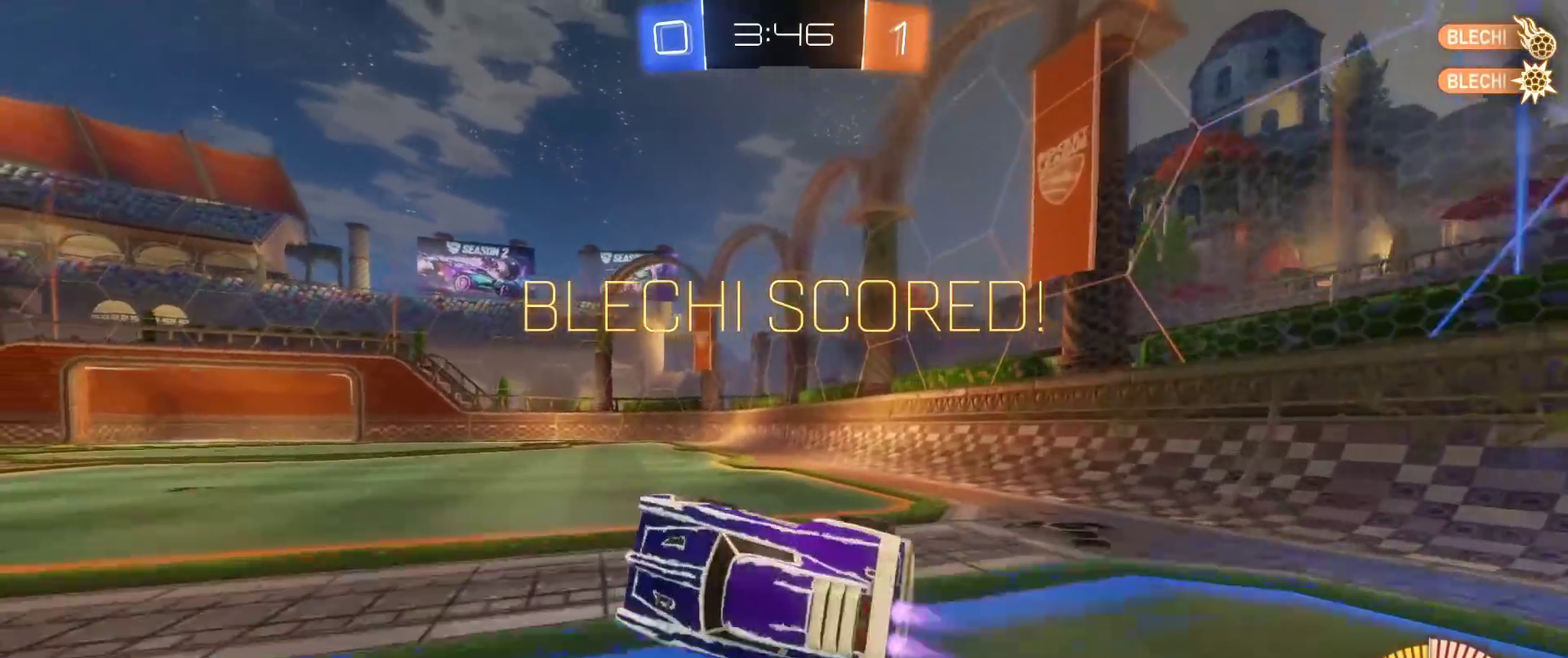
{"buttons": ["B"], "left_stick": "up-left", "right_stick": "center", "events": [[183, "left_stick", "left"], [350, "L3", "up"], [350, "left_stick", "up-left"]]}
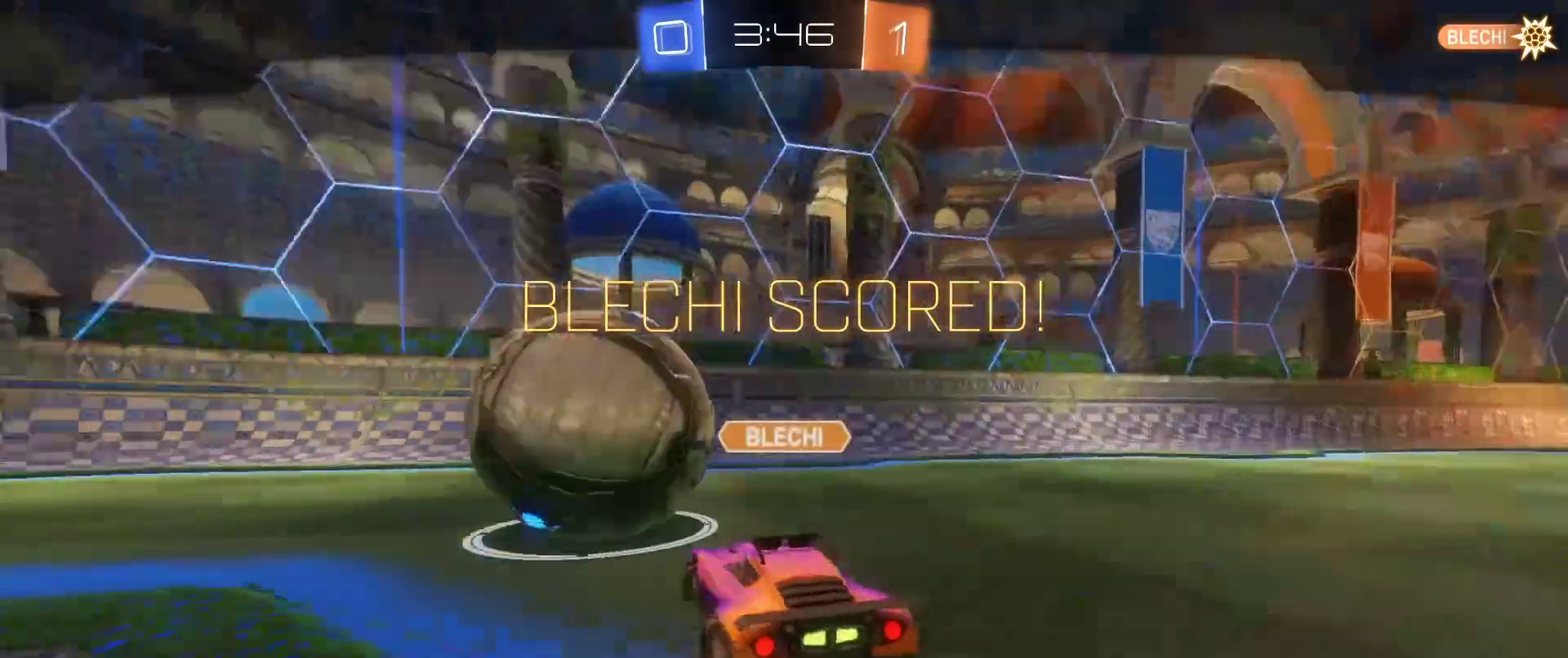
{"buttons": [], "left_stick": "center", "right_stick": "center", "events": [[33, "left_stick", "center"], [267, "B", "up"]]}
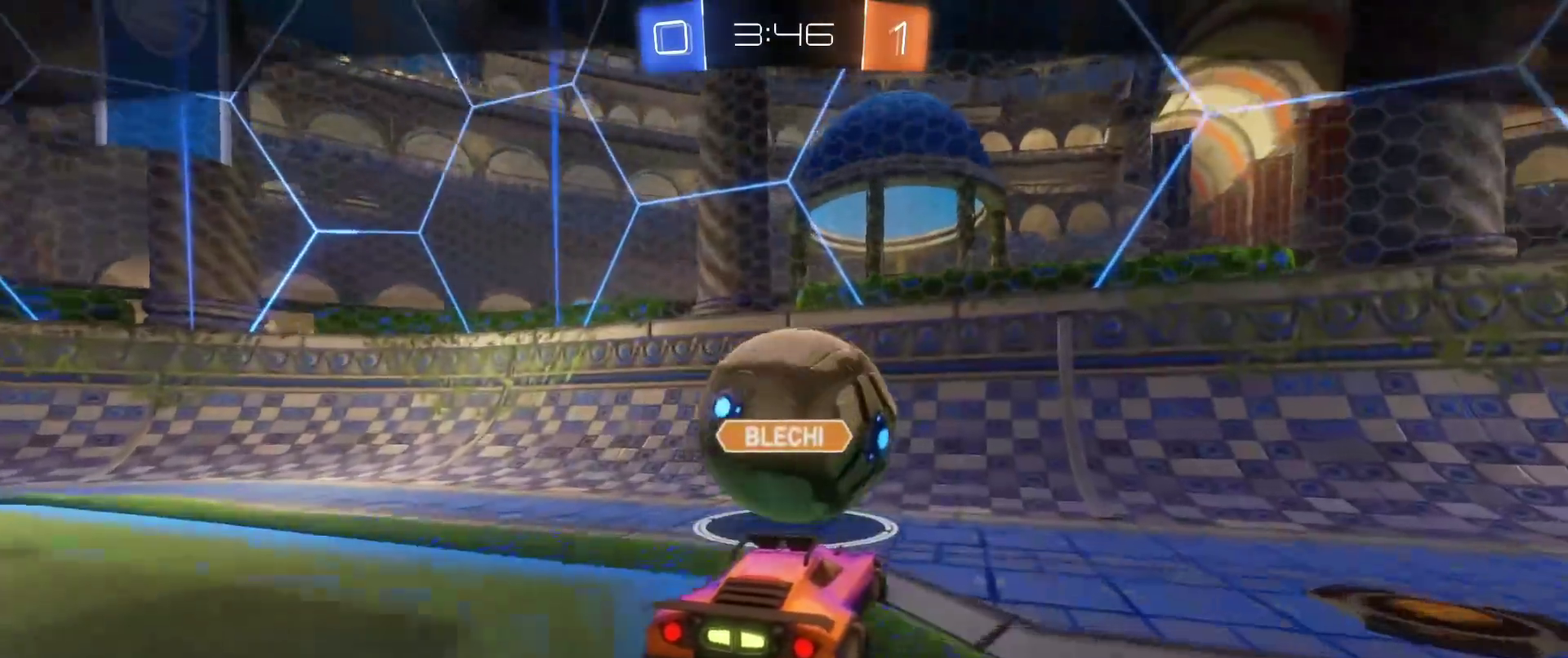
{"buttons": ["A"], "left_stick": "center", "right_stick": "center", "events": [[467, "A", "down"]]}